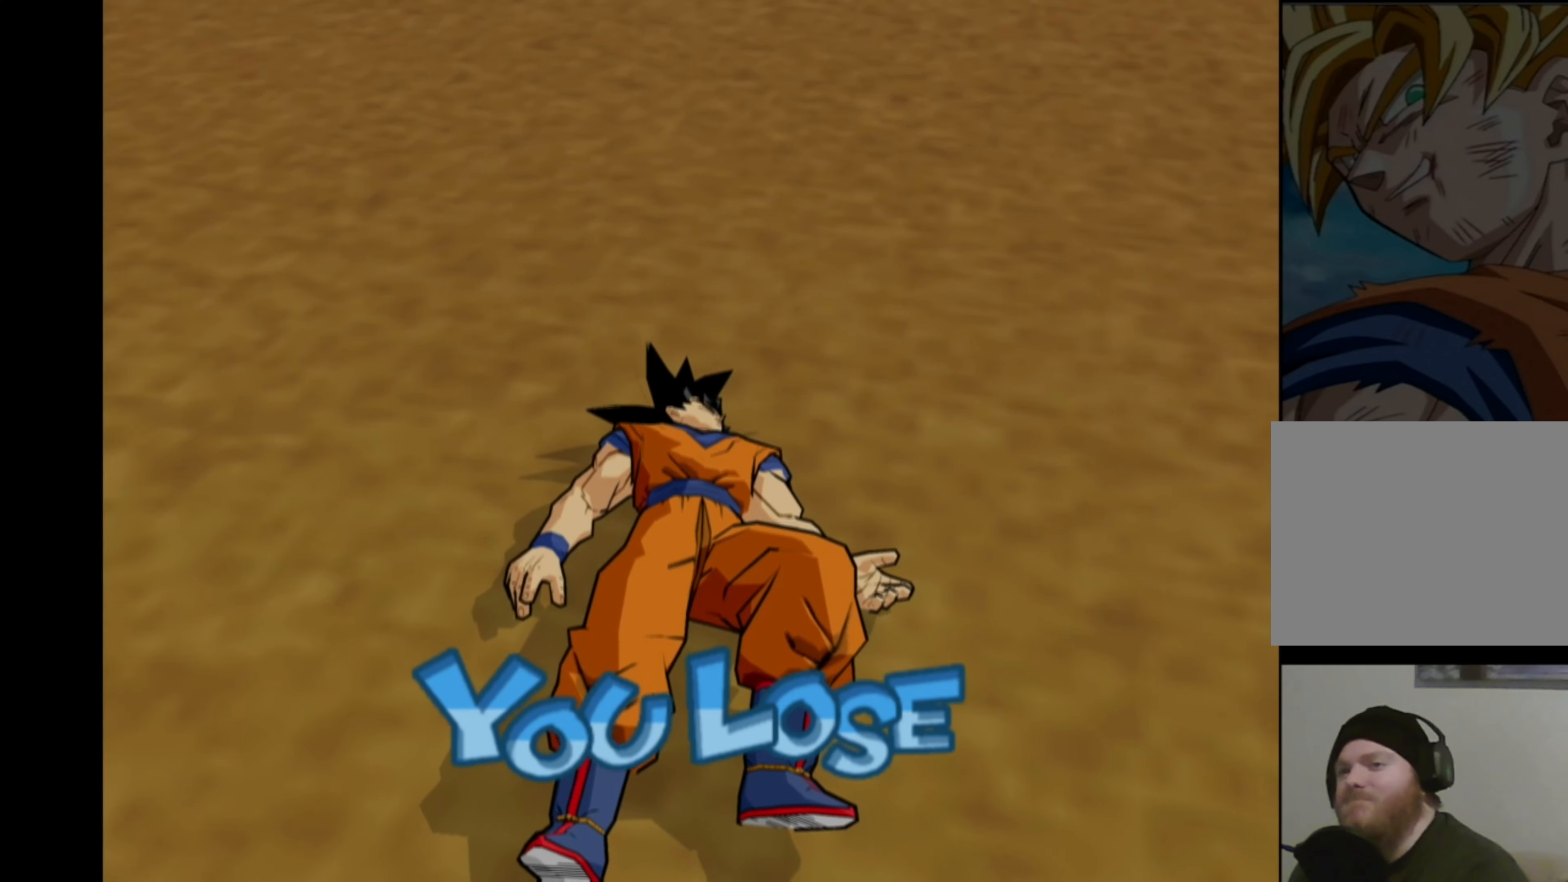
Gameplay with a controller (PlayStation layout); each line is a JSON object with the inputs held at the frame after it. "events" lists button and stick changes between this image and that frame as [ms after this image, input, new state], when the widget could be followed in between. Not read: L3 R3.
{"buttons": [], "left_stick": "center", "right_stick": "center", "events": [[16, "START", "down"], [166, "START", "up"]]}
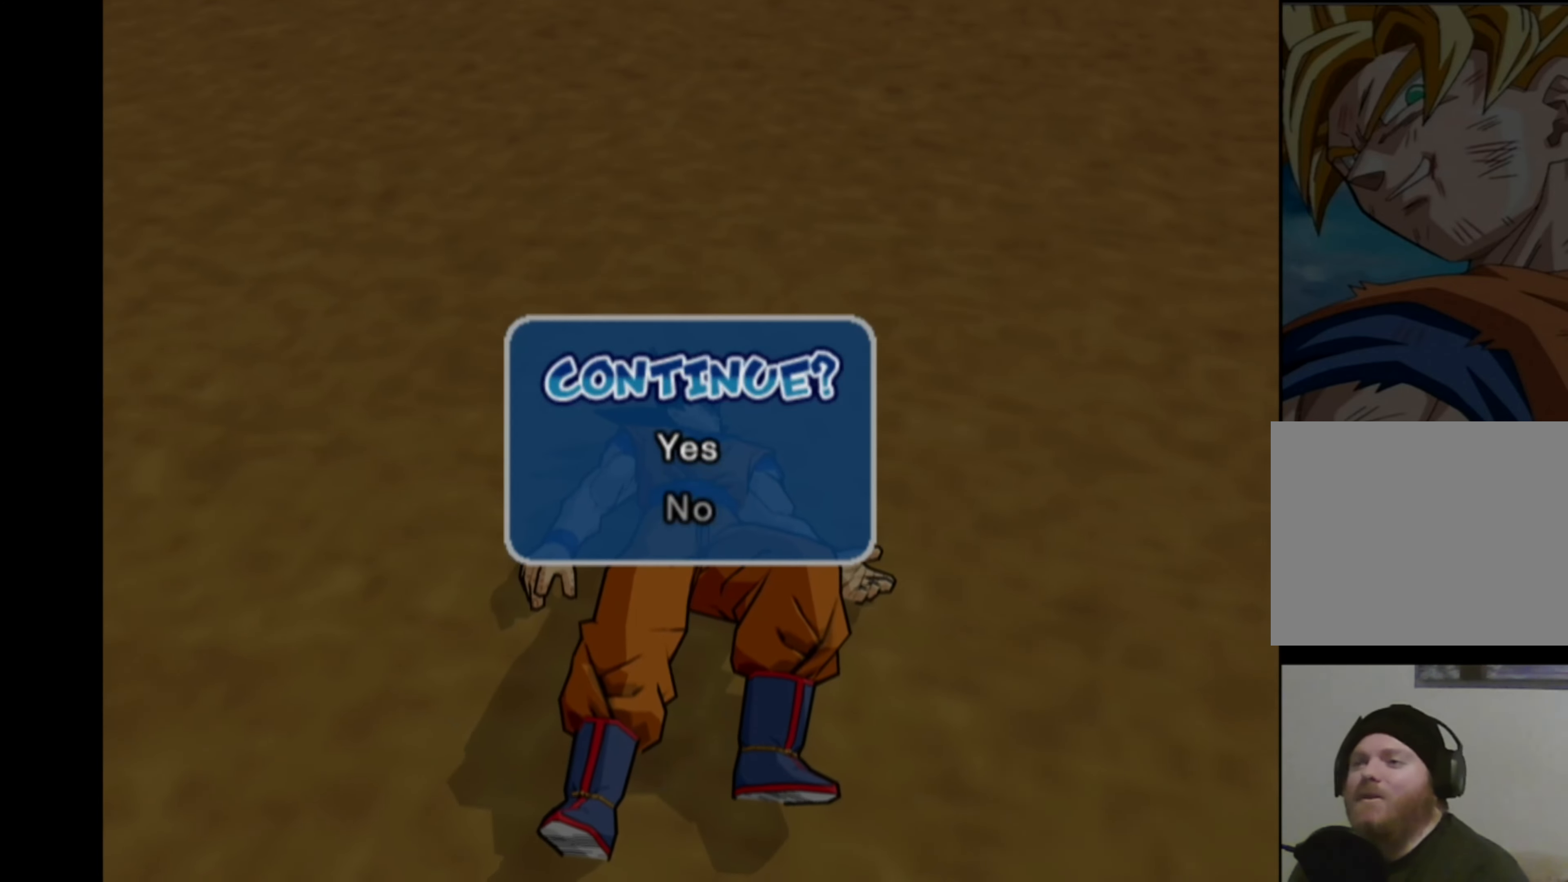
{"buttons": [], "left_stick": "center", "right_stick": "center", "events": [[183, "CROSS", "down"], [283, "CROSS", "up"]]}
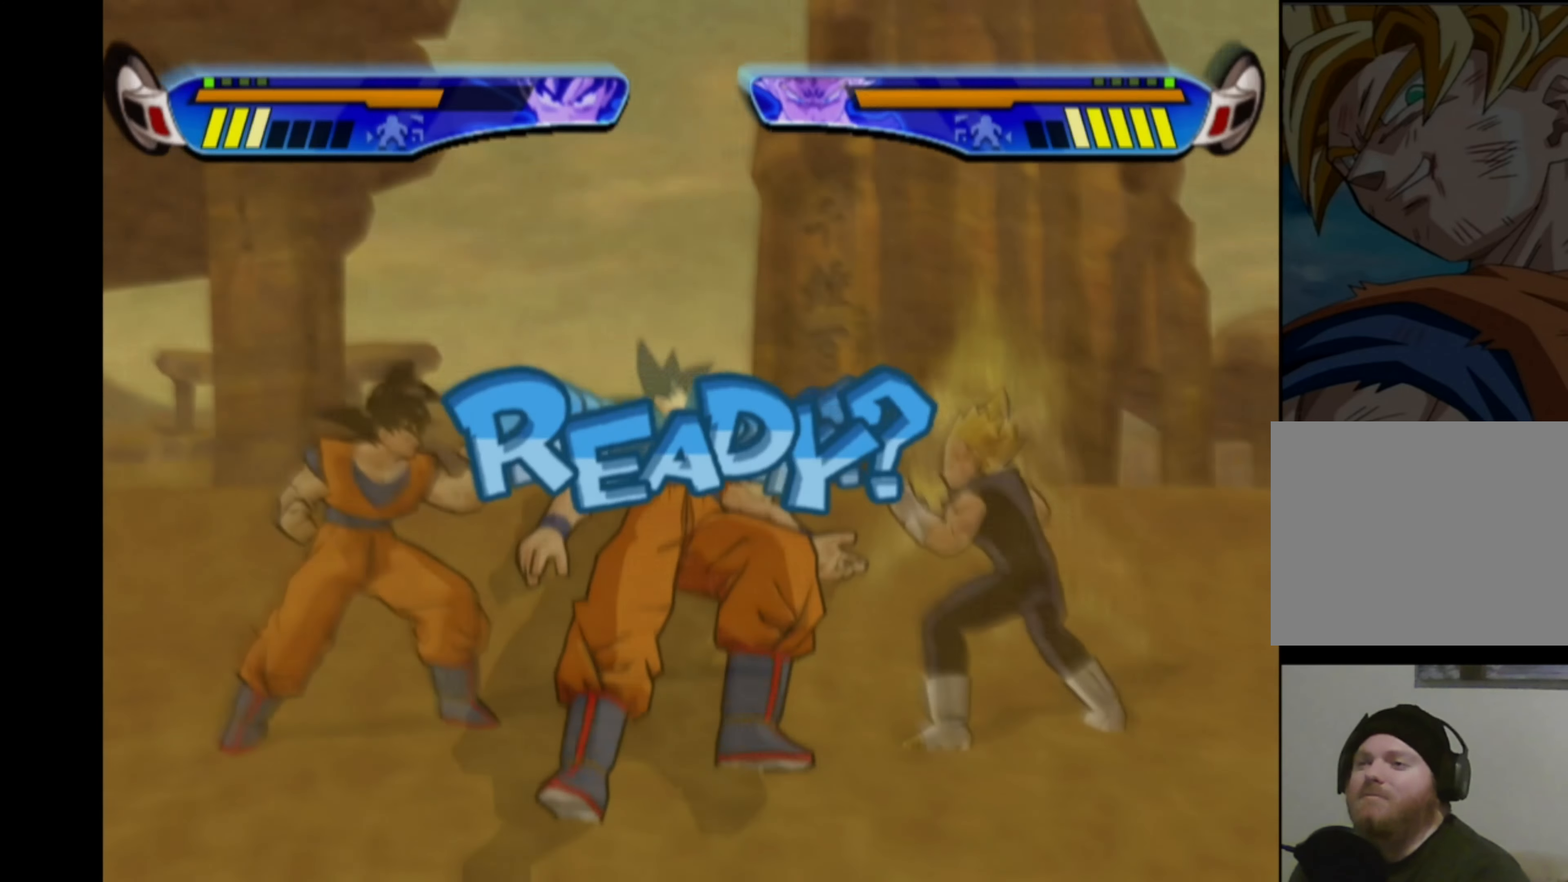
{"buttons": ["DPAD_RIGHT"], "left_stick": "center", "right_stick": "center", "events": [[350, "DPAD_RIGHT", "down"], [400, "DPAD_RIGHT", "up"], [466, "DPAD_RIGHT", "down"]]}
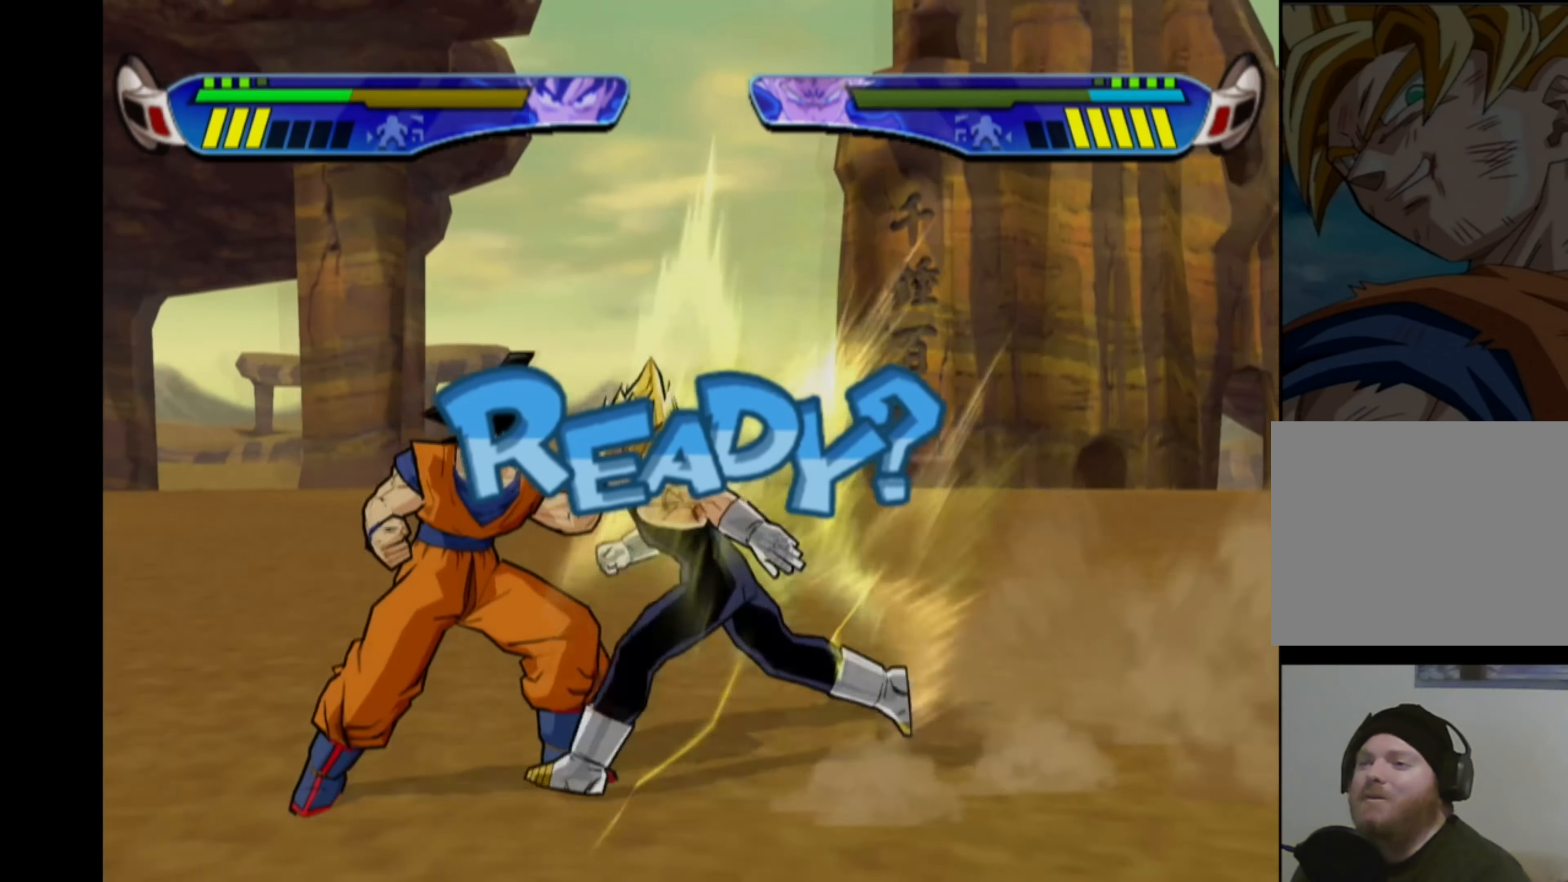
{"buttons": ["DPAD_RIGHT"], "left_stick": "center", "right_stick": "center", "events": []}
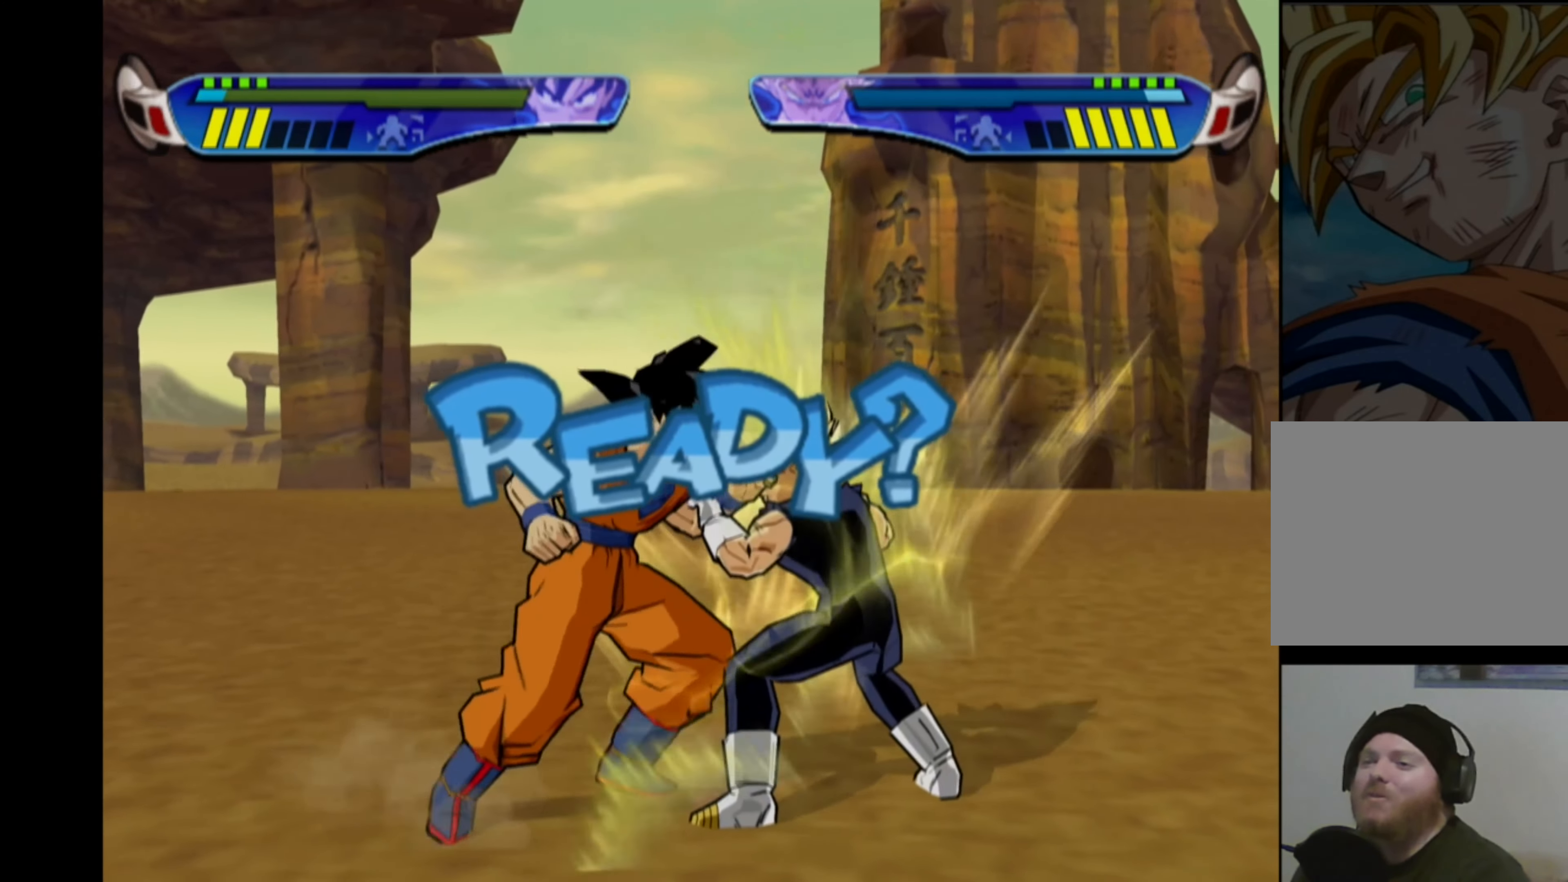
{"buttons": ["CROSS", "SQUARE"], "left_stick": "center", "right_stick": "center", "events": [[317, "CROSS", "down"], [317, "SQUARE", "down"], [333, "DPAD_RIGHT", "up"], [417, "SQUARE", "up"], [433, "CROSS", "up"], [483, "CROSS", "down"], [483, "SQUARE", "down"]]}
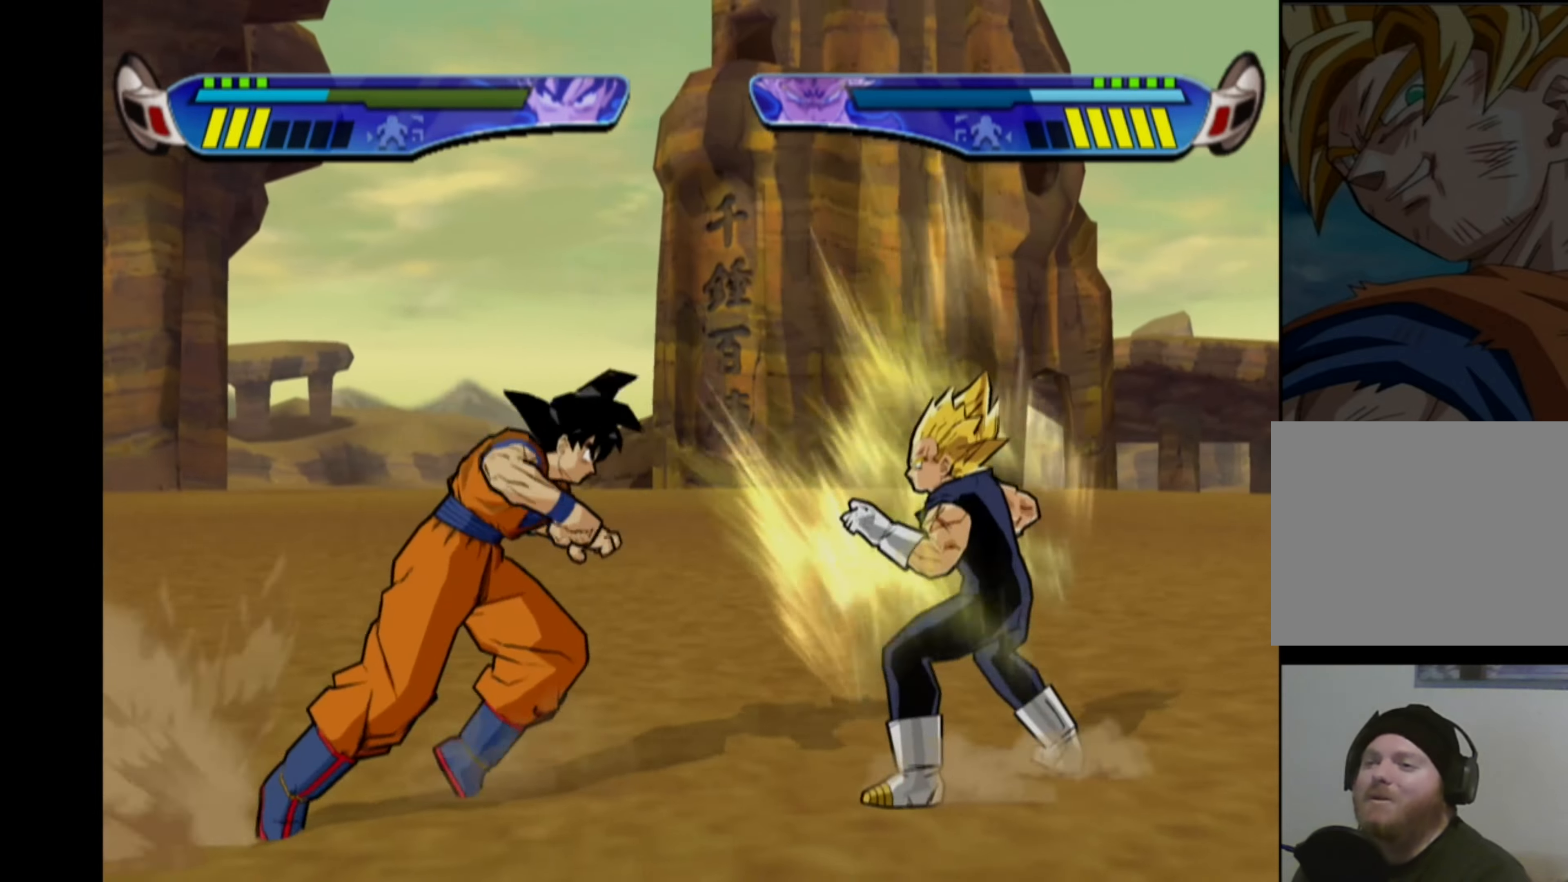
{"buttons": ["CROSS", "DPAD_RIGHT"], "left_stick": "center", "right_stick": "center", "events": [[67, "CROSS", "up"], [67, "SQUARE", "up"], [350, "DPAD_RIGHT", "down"], [383, "CROSS", "down"]]}
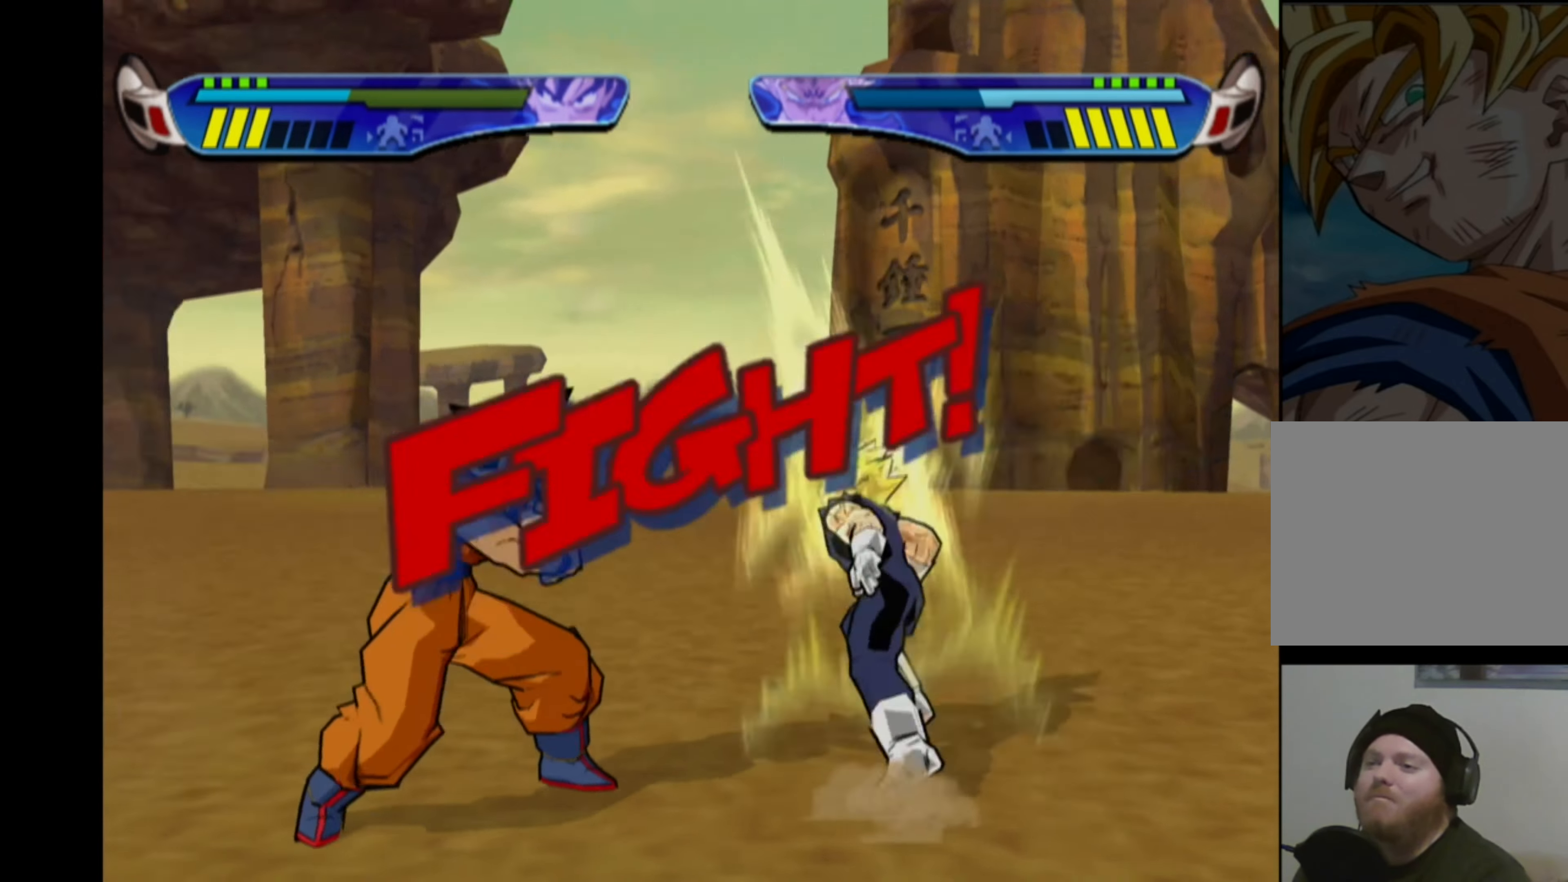
{"buttons": ["SQUARE"], "left_stick": "center", "right_stick": "center", "events": [[17, "CROSS", "up"], [17, "DPAD_RIGHT", "up"], [100, "CROSS", "down"], [350, "CROSS", "up"], [450, "SQUARE", "down"]]}
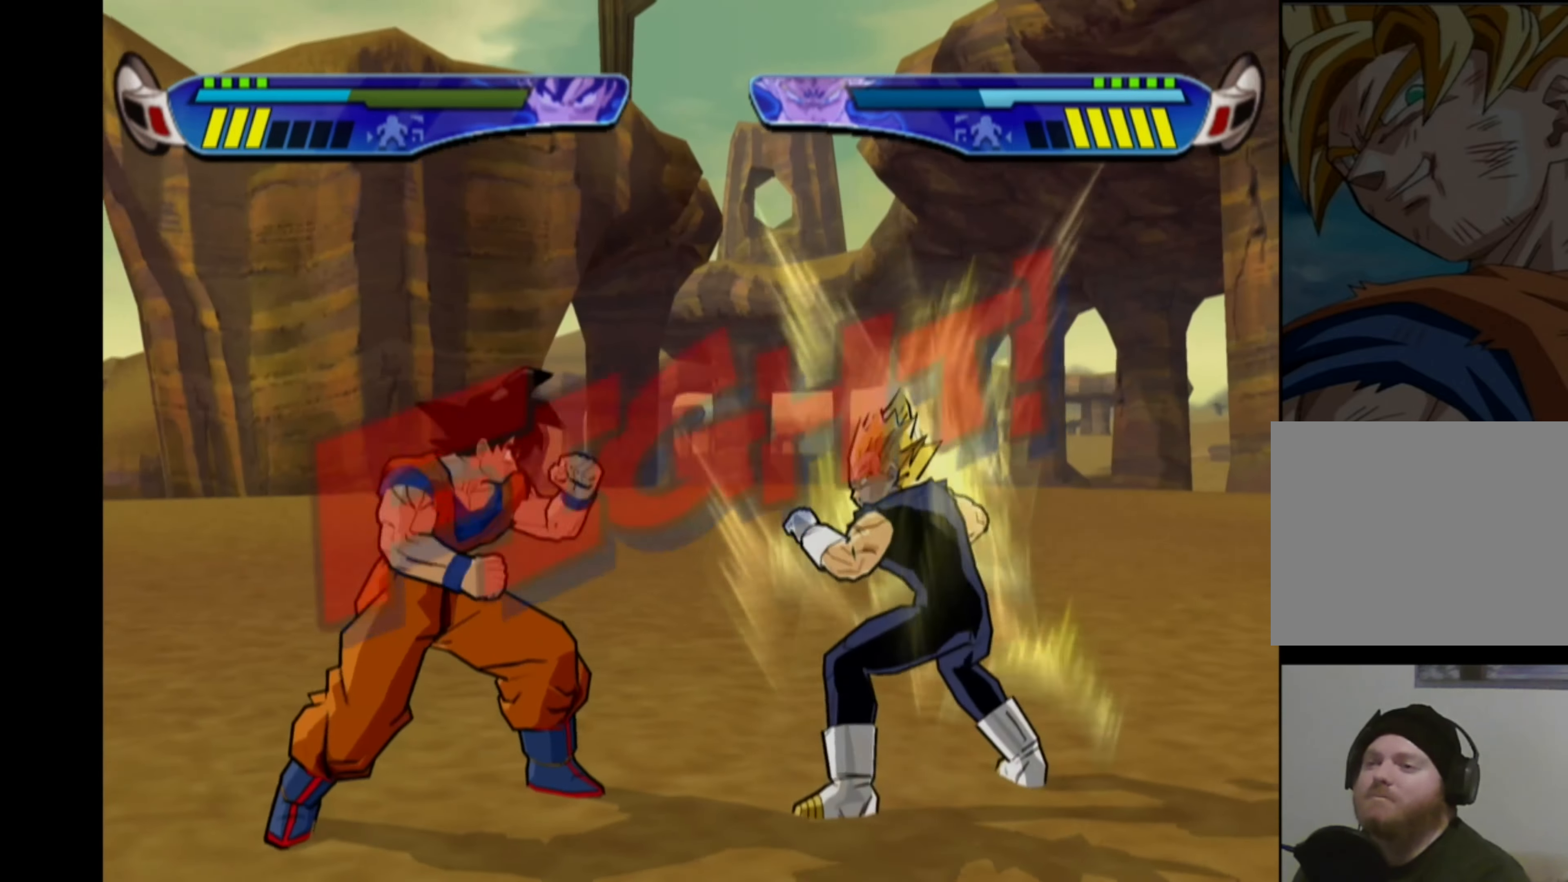
{"buttons": ["SQUARE"], "left_stick": "center", "right_stick": "center", "events": [[17, "SQUARE", "up"], [83, "SQUARE", "down"], [167, "SQUARE", "up"], [233, "SQUARE", "down"], [317, "SQUARE", "up"], [367, "SQUARE", "down"], [450, "SQUARE", "up"], [500, "SQUARE", "down"]]}
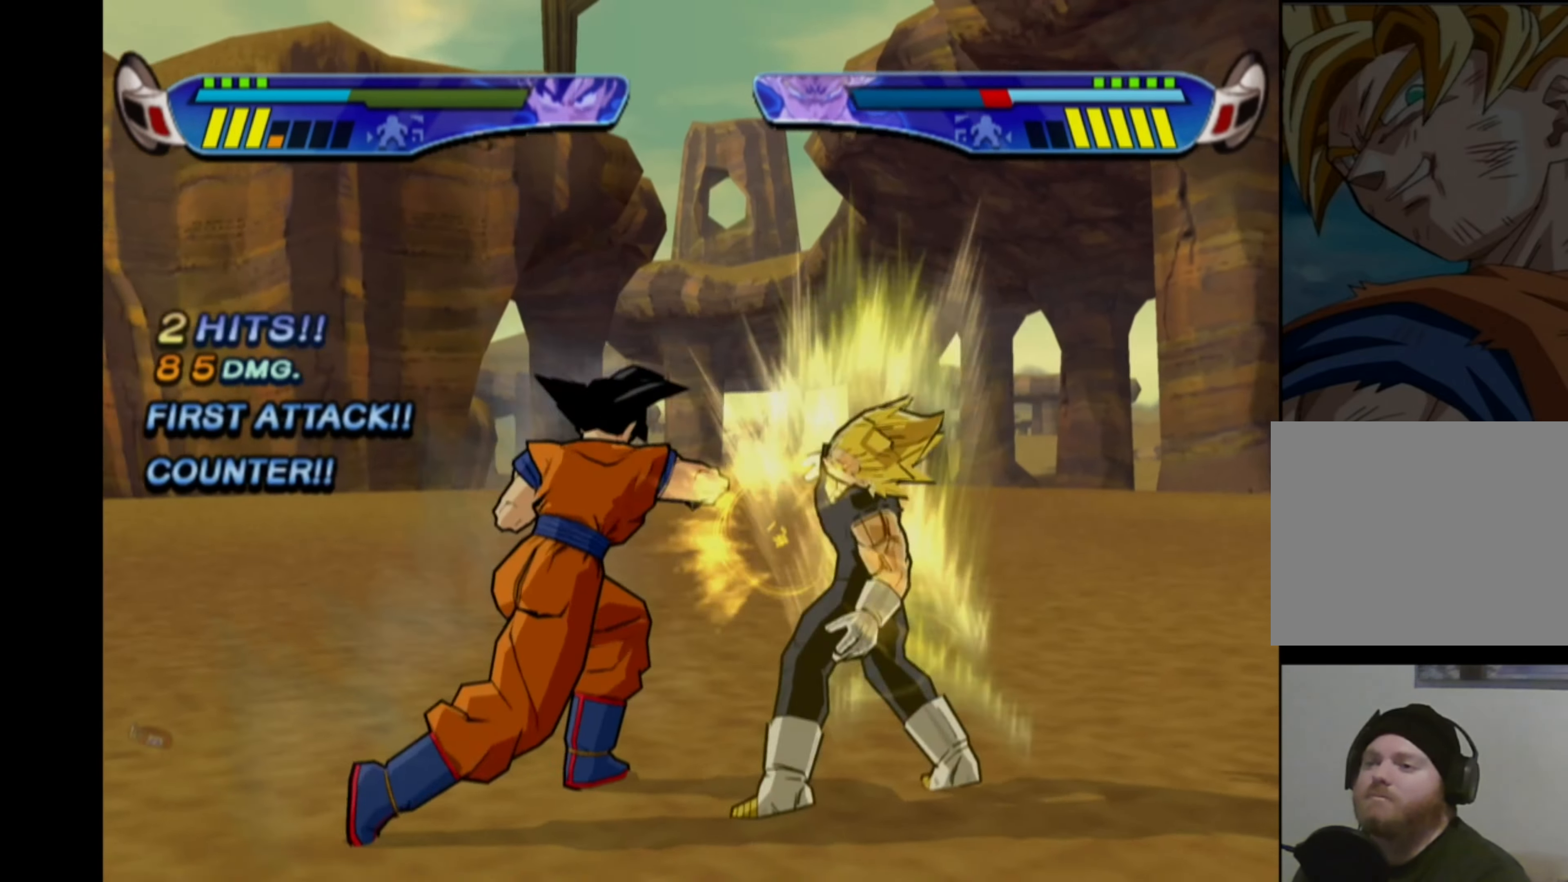
{"buttons": [], "left_stick": "center", "right_stick": "center", "events": [[83, "SQUARE", "up"], [150, "SQUARE", "down"], [217, "SQUARE", "up"], [267, "SQUARE", "down"], [333, "SQUARE", "up"], [417, "CIRCLE", "down"], [500, "CIRCLE", "up"]]}
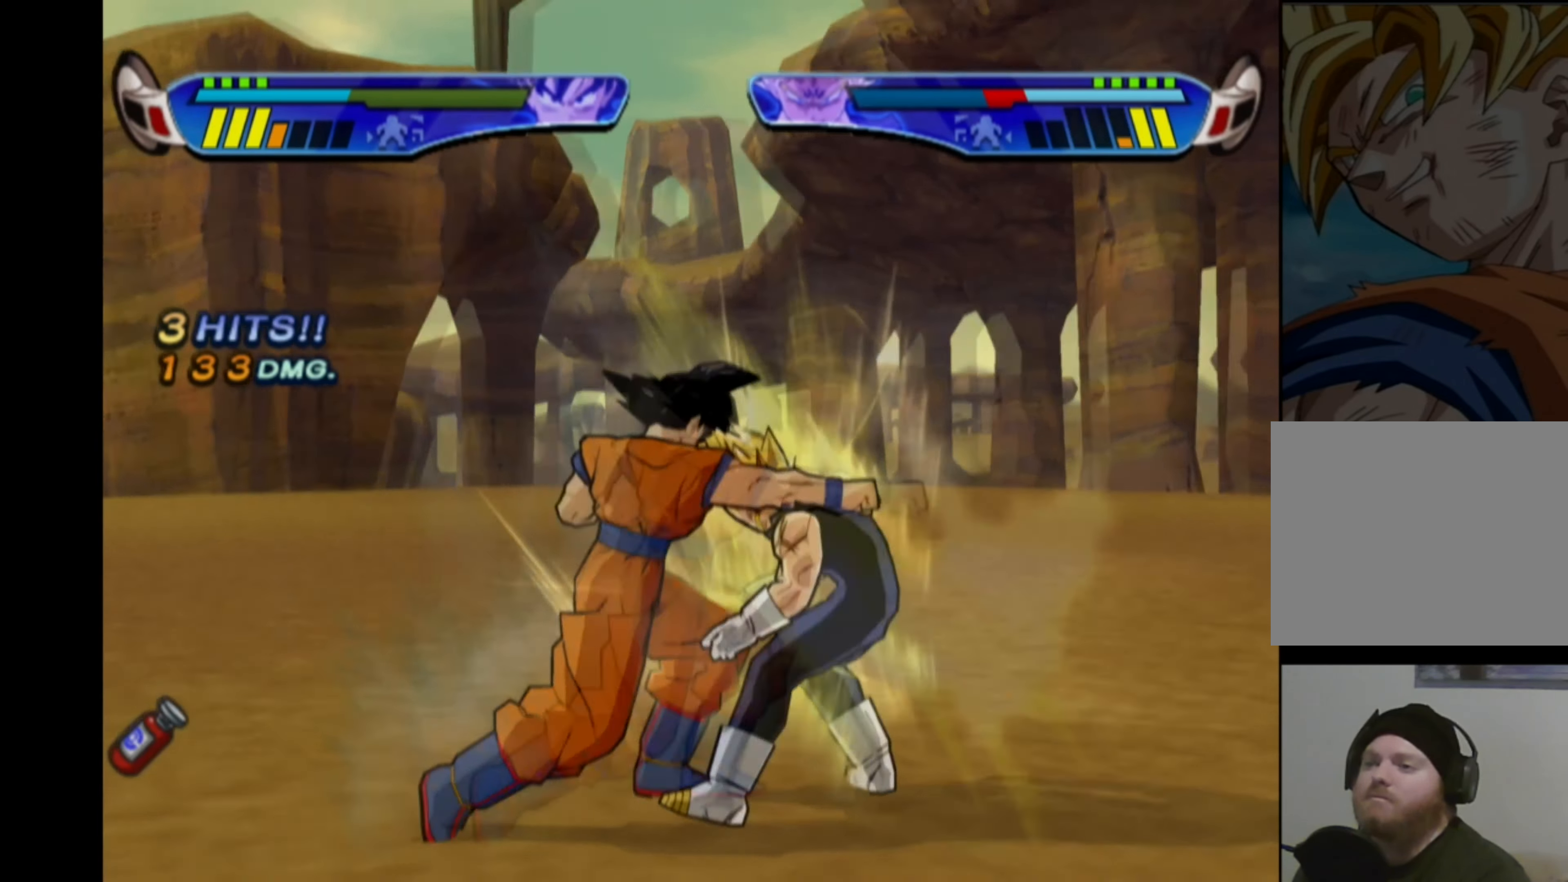
{"buttons": [], "left_stick": "center", "right_stick": "center", "events": []}
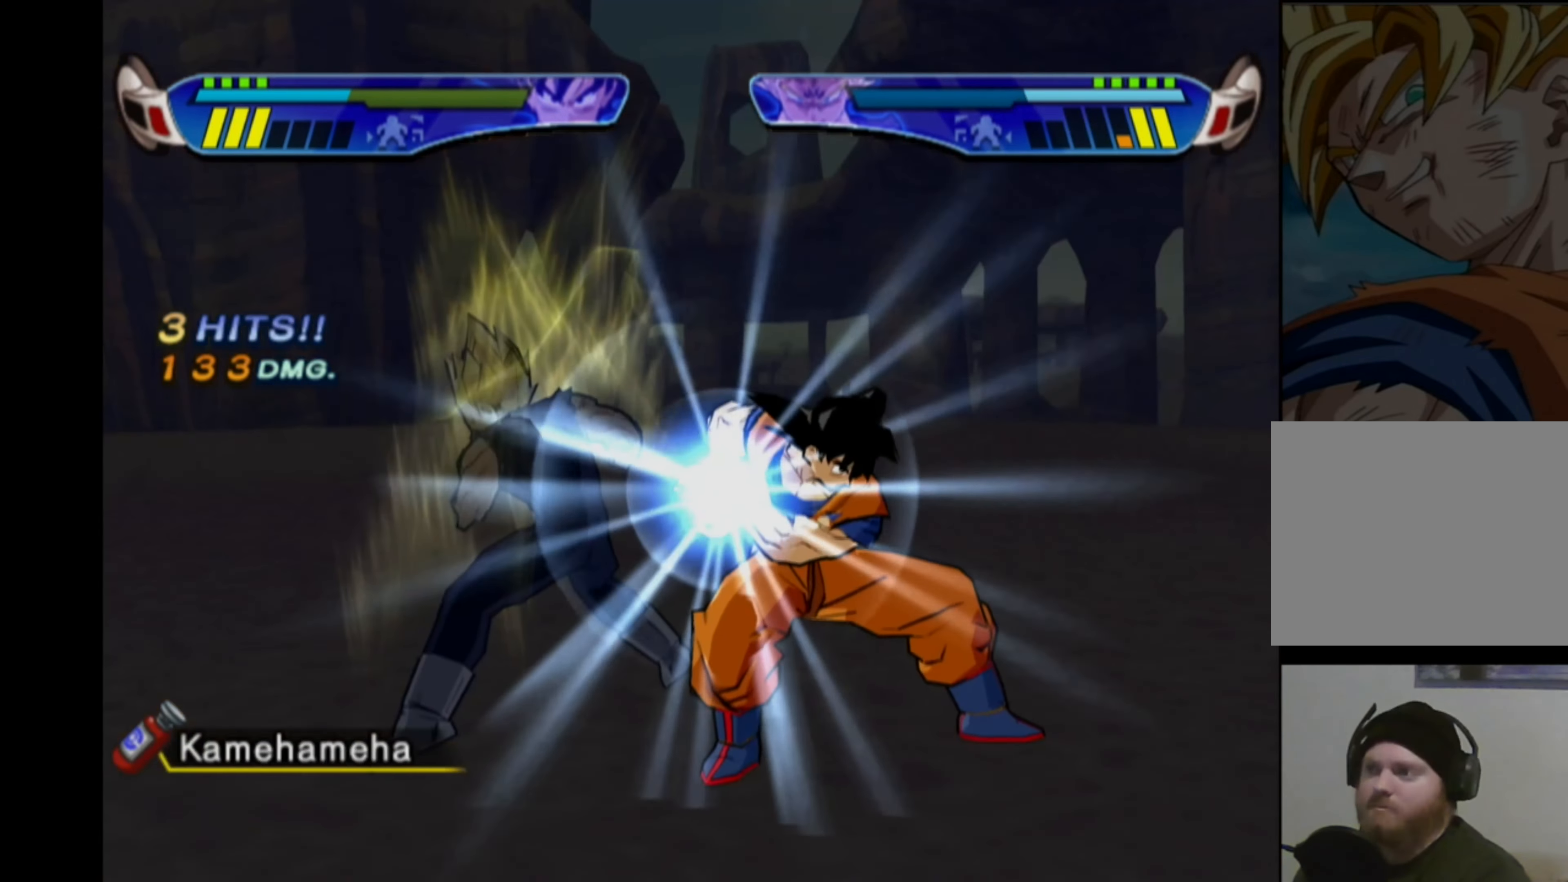
{"buttons": [], "left_stick": "center", "right_stick": "center", "events": []}
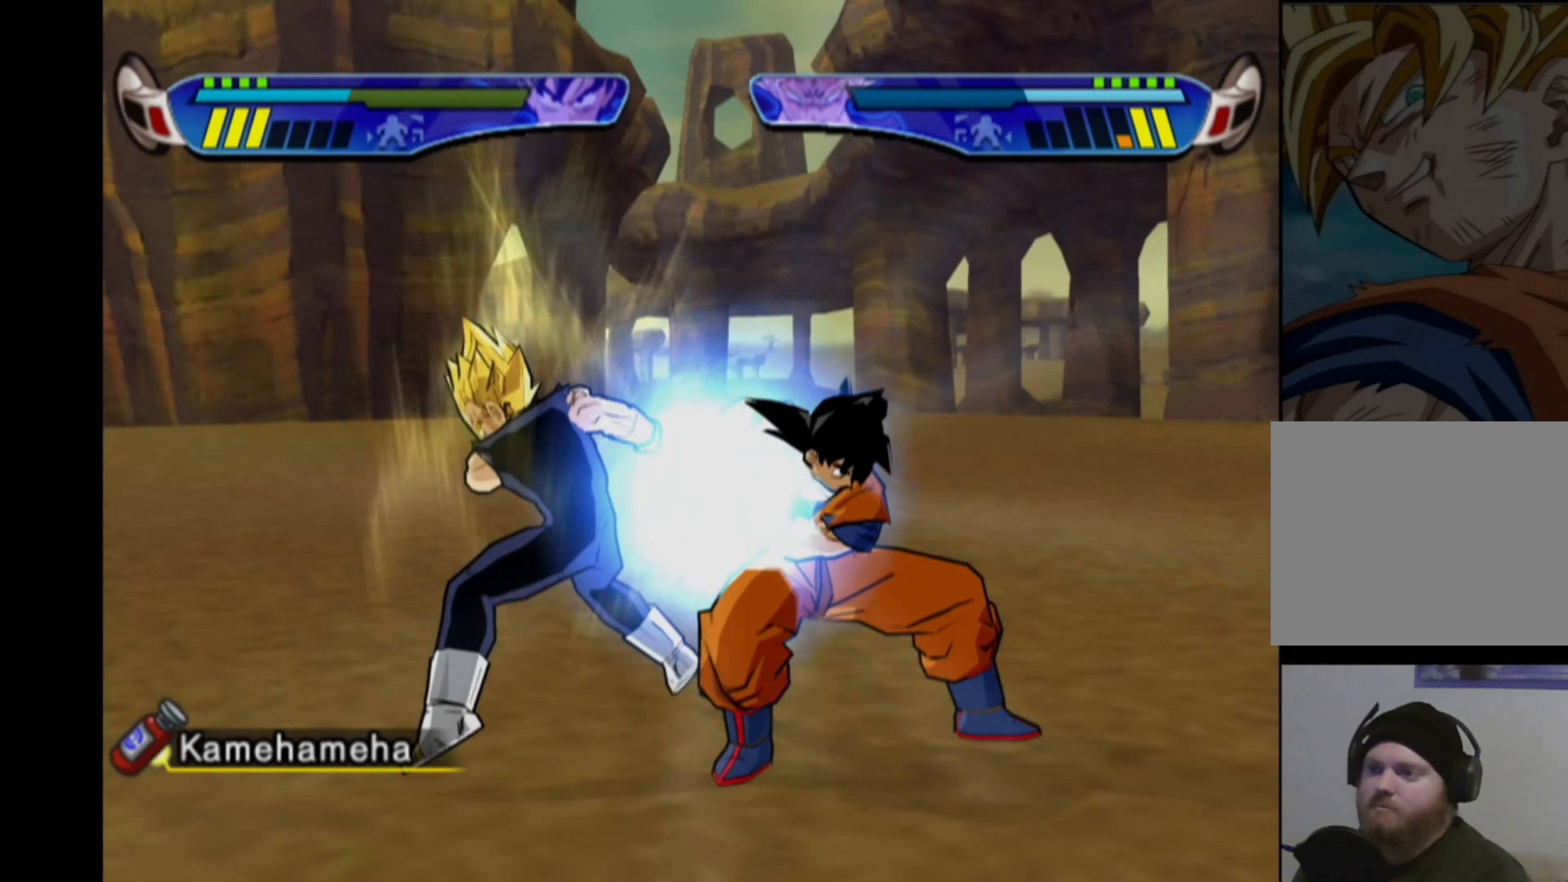
{"buttons": [], "left_stick": "center", "right_stick": "center", "events": [[17, "CROSS", "down"], [17, "DPAD_LEFT", "down"], [300, "DPAD_LEFT", "up"], [317, "CROSS", "up"], [417, "TRIANGLE", "down"], [500, "TRIANGLE", "up"]]}
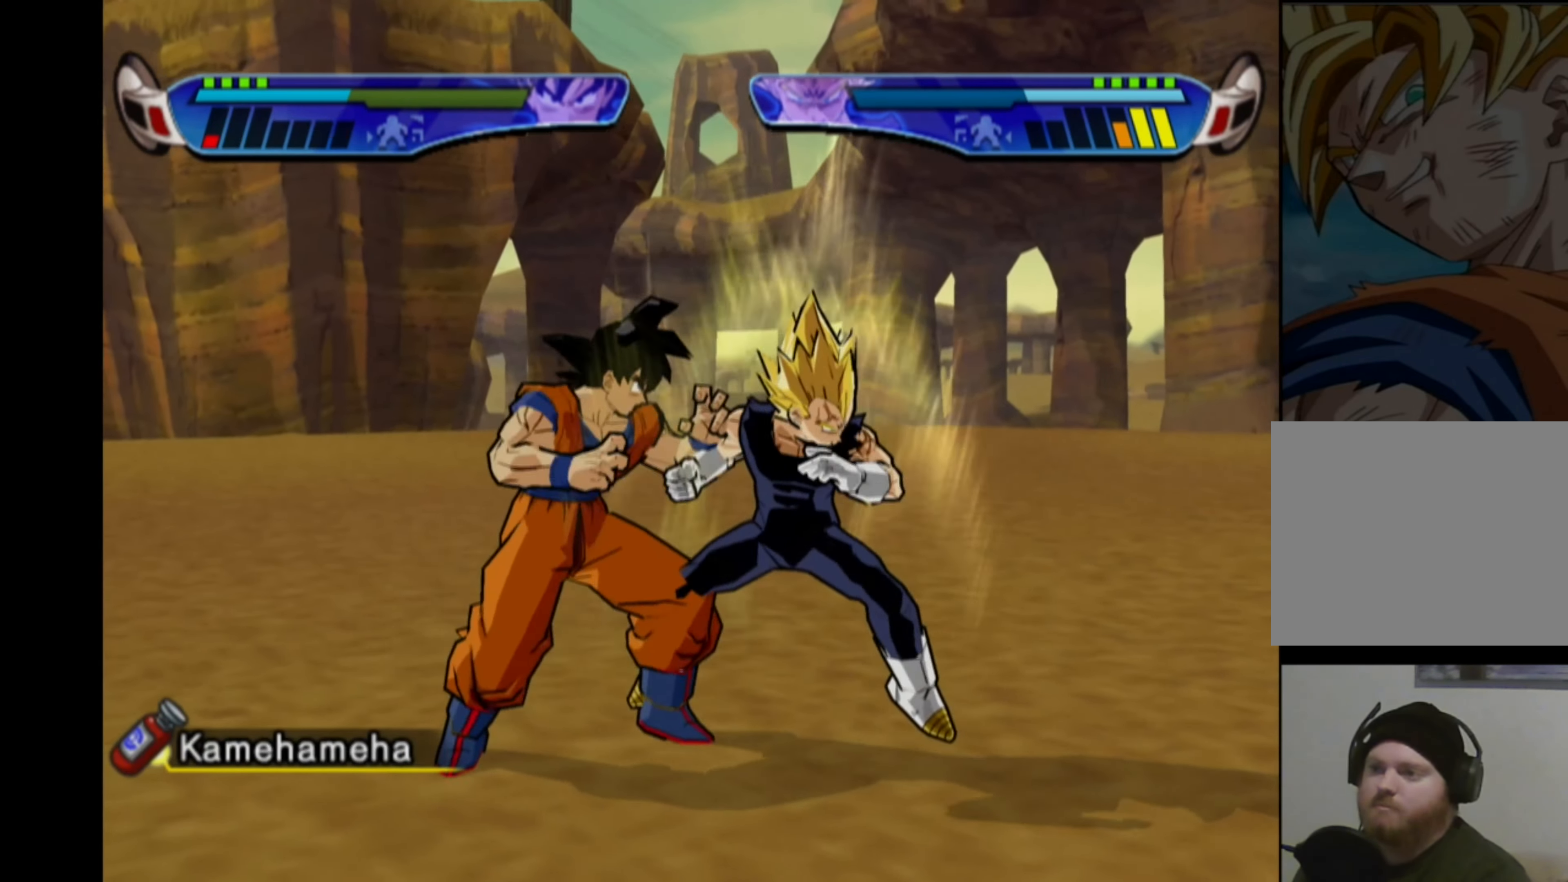
{"buttons": [], "left_stick": "center", "right_stick": "center", "events": [[100, "TRIANGLE", "down"], [183, "TRIANGLE", "up"], [300, "TRIANGLE", "down"], [400, "TRIANGLE", "up"]]}
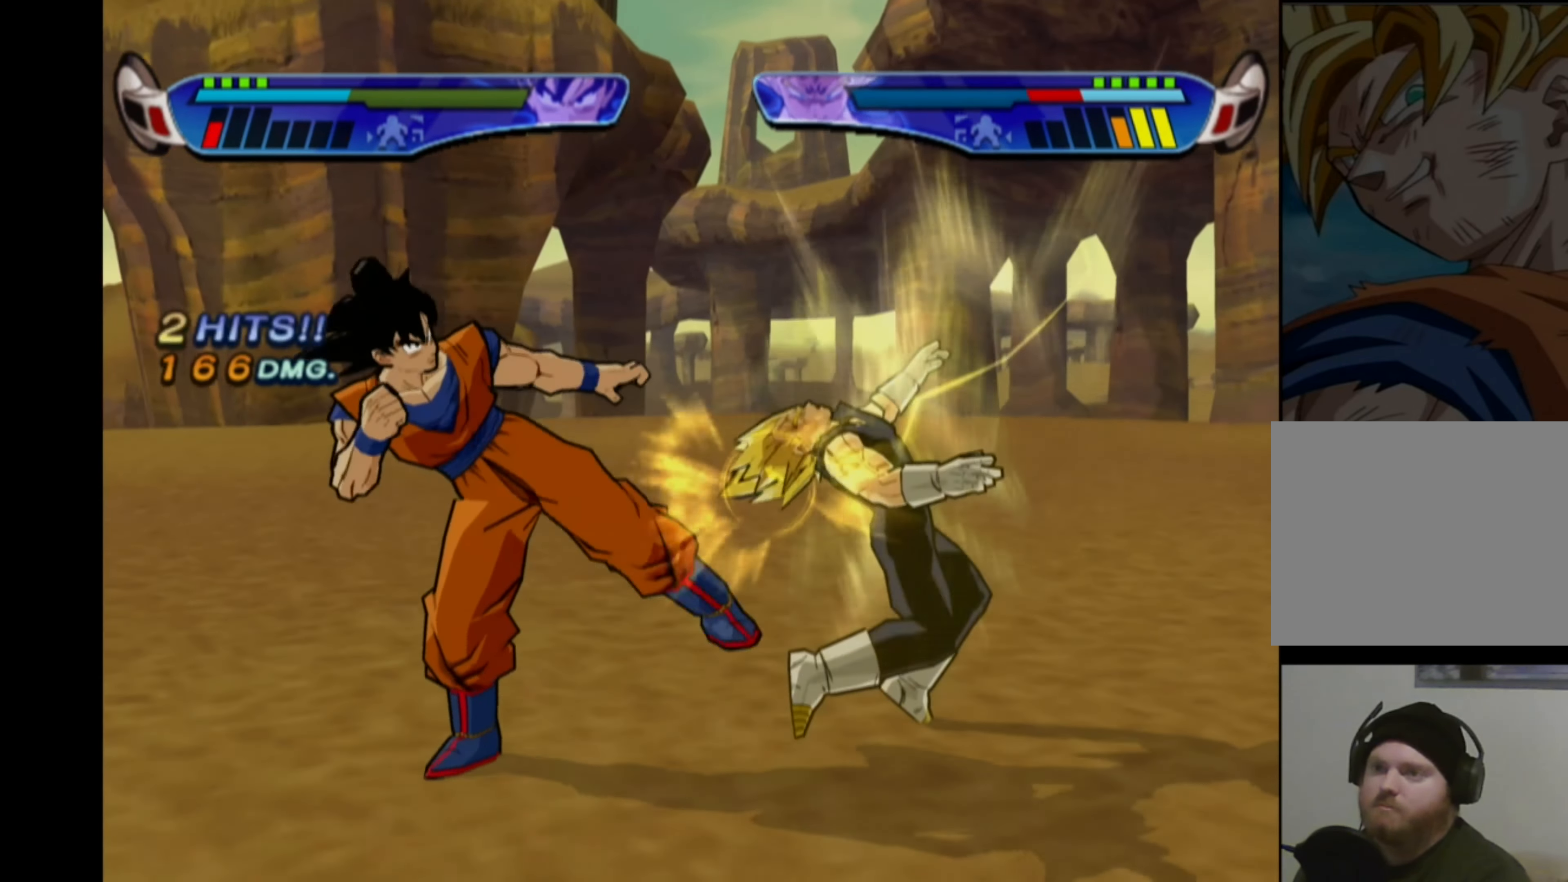
{"buttons": ["TRIANGLE", "R2"], "left_stick": "center", "right_stick": "center", "events": [[33, "TRIANGLE", "down"], [433, "R2", "down"]]}
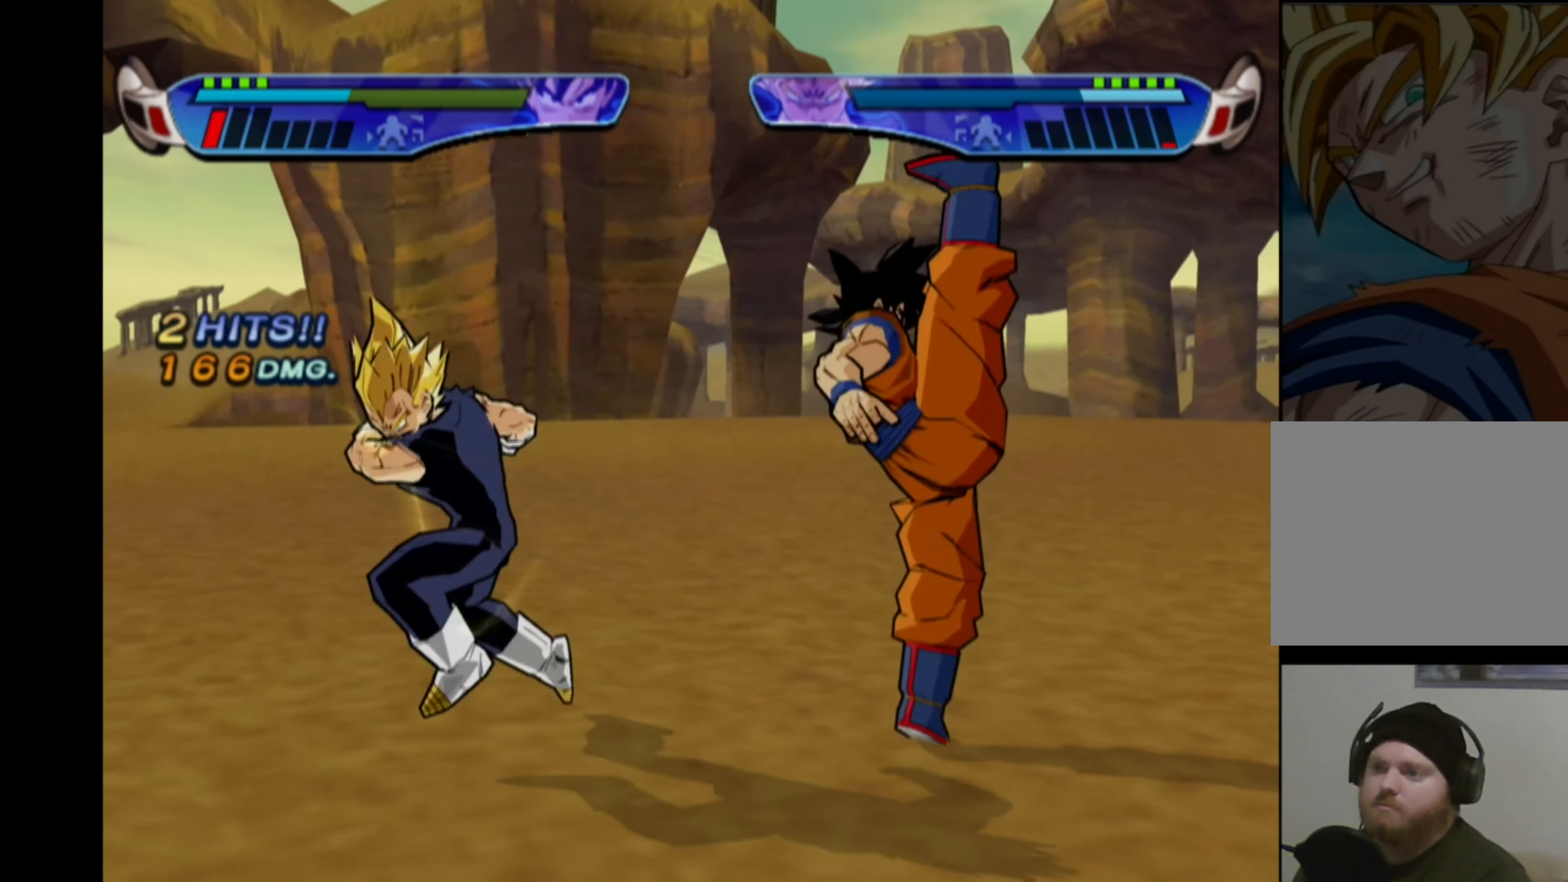
{"buttons": ["CROSS"], "left_stick": "center", "right_stick": "center", "events": [[150, "R2", "up"], [150, "TRIANGLE", "up"], [233, "CROSS", "down"], [317, "CROSS", "up"], [384, "CROSS", "down"], [450, "CROSS", "up"], [500, "CROSS", "down"]]}
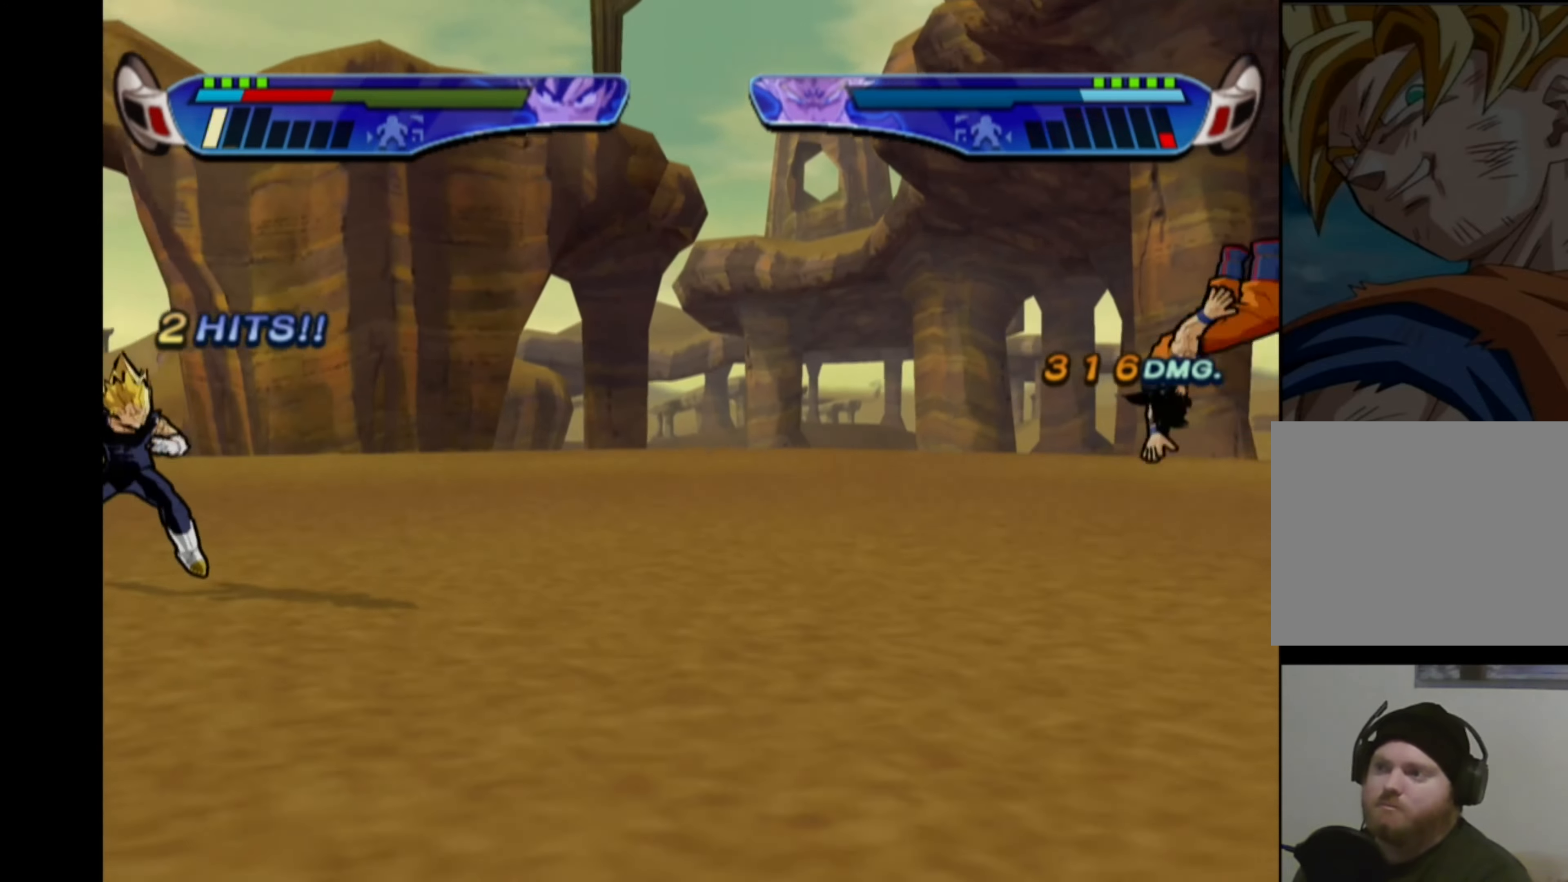
{"buttons": ["DPAD_LEFT"], "left_stick": "center", "right_stick": "center", "events": [[117, "CROSS", "up"], [184, "DPAD_LEFT", "down"], [234, "DPAD_LEFT", "up"], [300, "DPAD_LEFT", "down"]]}
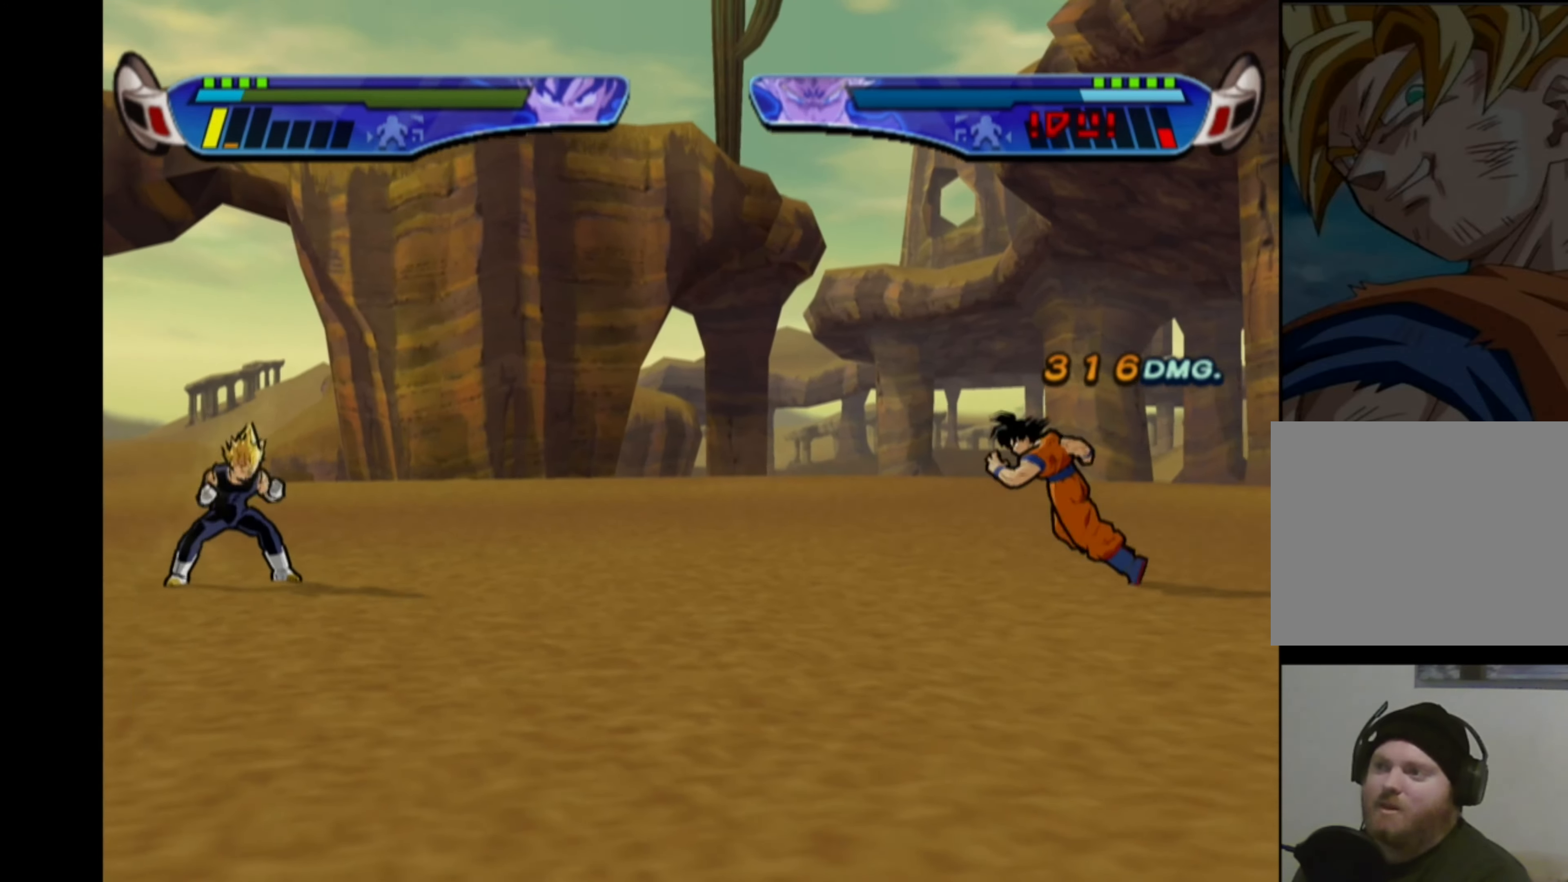
{"buttons": [], "left_stick": "center", "right_stick": "center", "events": [[284, "SQUARE", "down"], [384, "SQUARE", "up"], [434, "DPAD_LEFT", "up"]]}
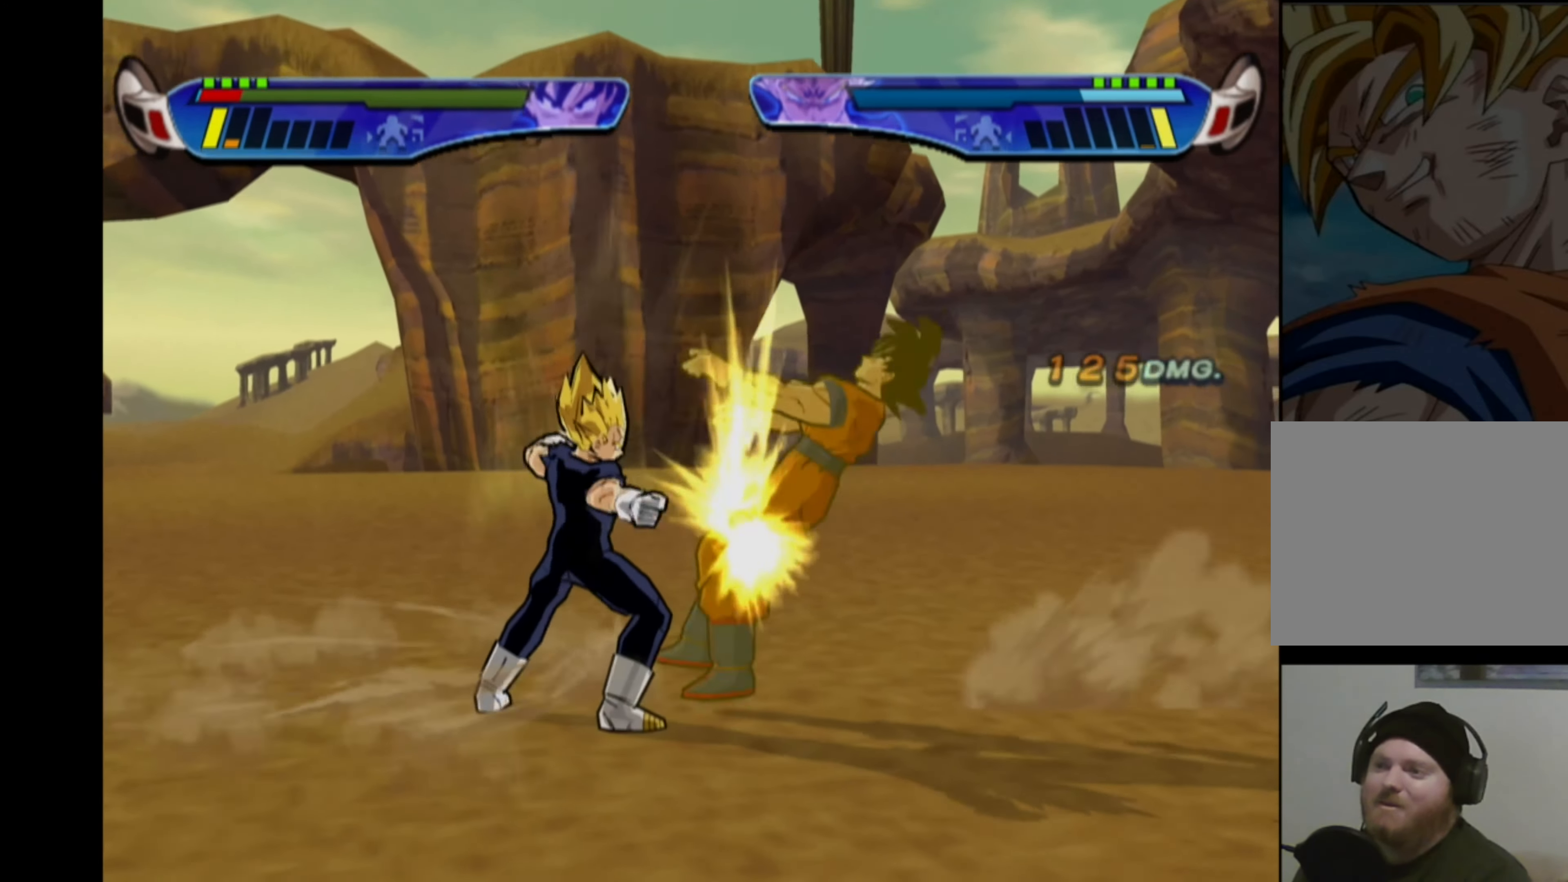
{"buttons": [], "left_stick": "center", "right_stick": "center", "events": [[250, "CROSS", "down"], [350, "CROSS", "up"], [400, "CROSS", "down"], [484, "CROSS", "up"]]}
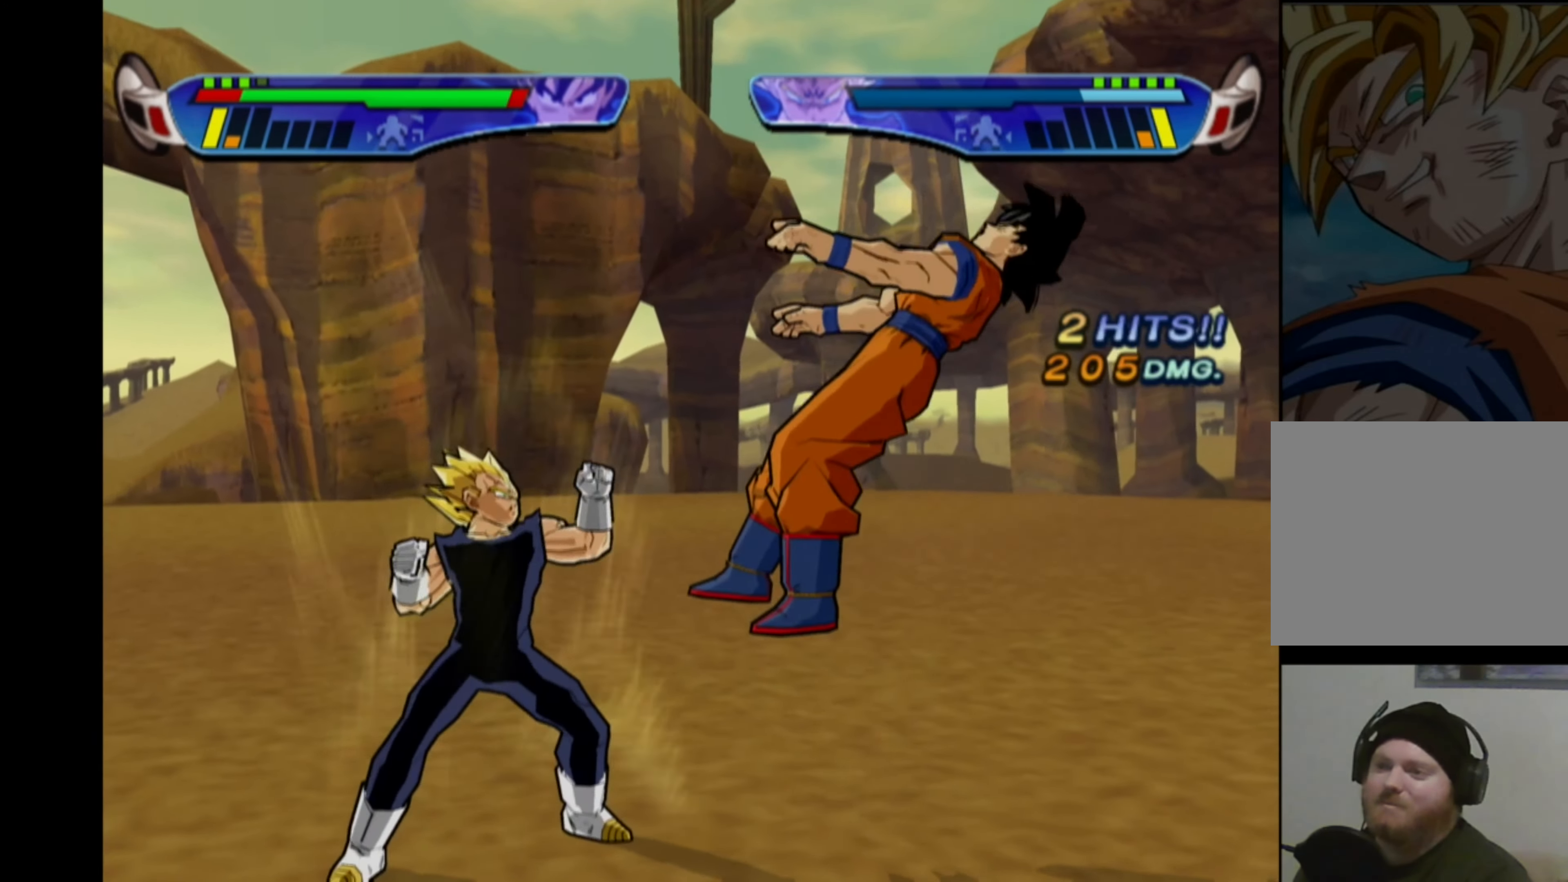
{"buttons": ["CROSS"], "left_stick": "center", "right_stick": "center", "events": [[50, "CROSS", "down"], [117, "CROSS", "up"], [167, "CROSS", "down"], [250, "CROSS", "up"], [300, "CROSS", "down"], [367, "CROSS", "up"], [434, "CROSS", "down"]]}
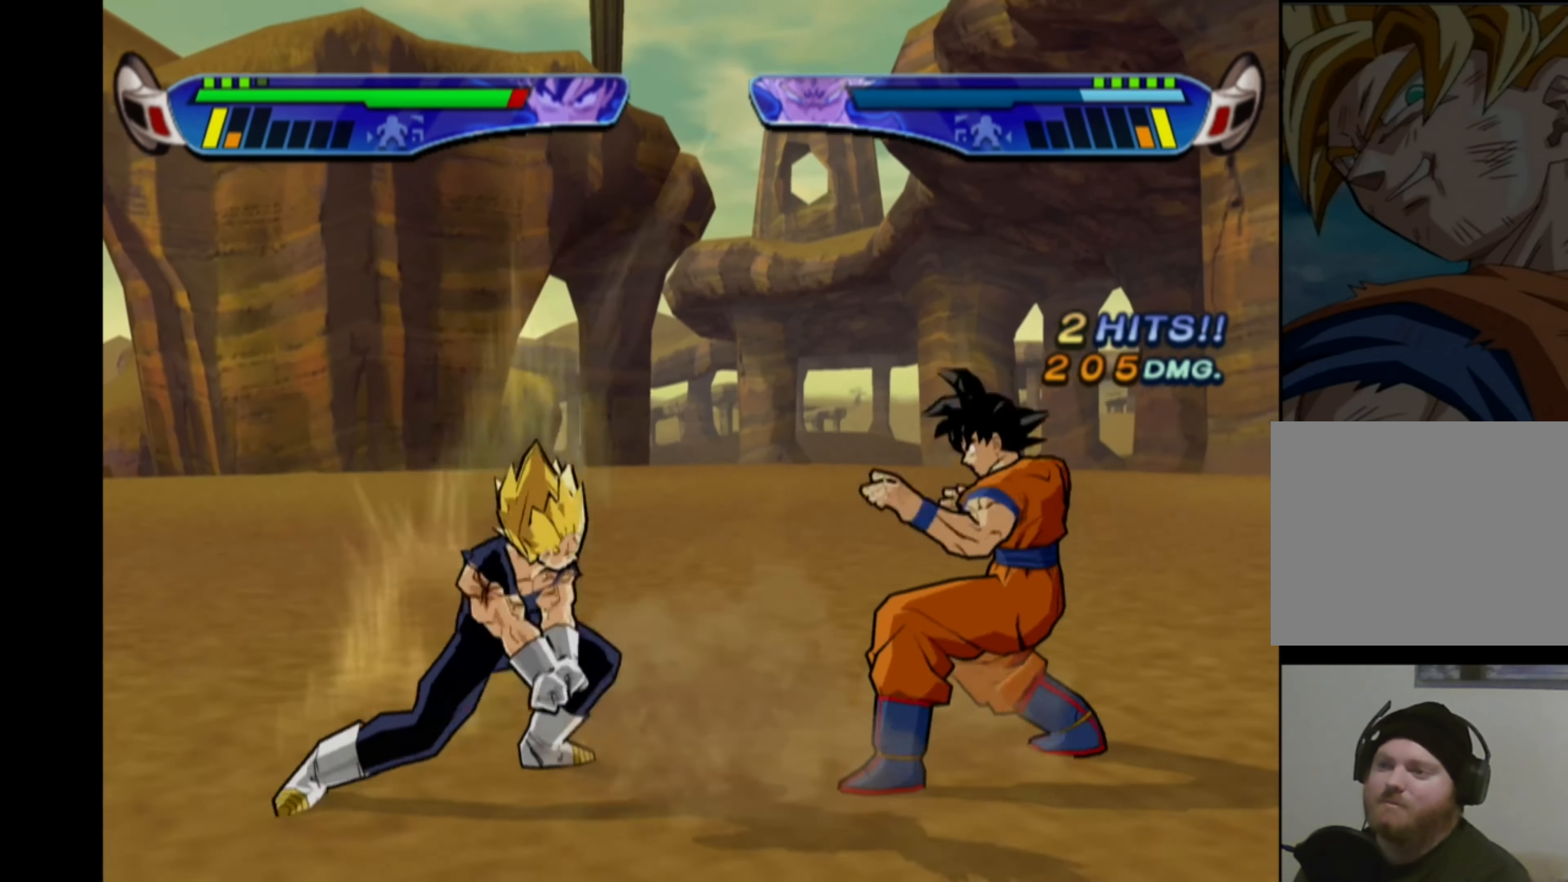
{"buttons": [], "left_stick": "center", "right_stick": "center", "events": [[300, "CROSS", "up"], [384, "SQUARE", "down"], [450, "SQUARE", "up"]]}
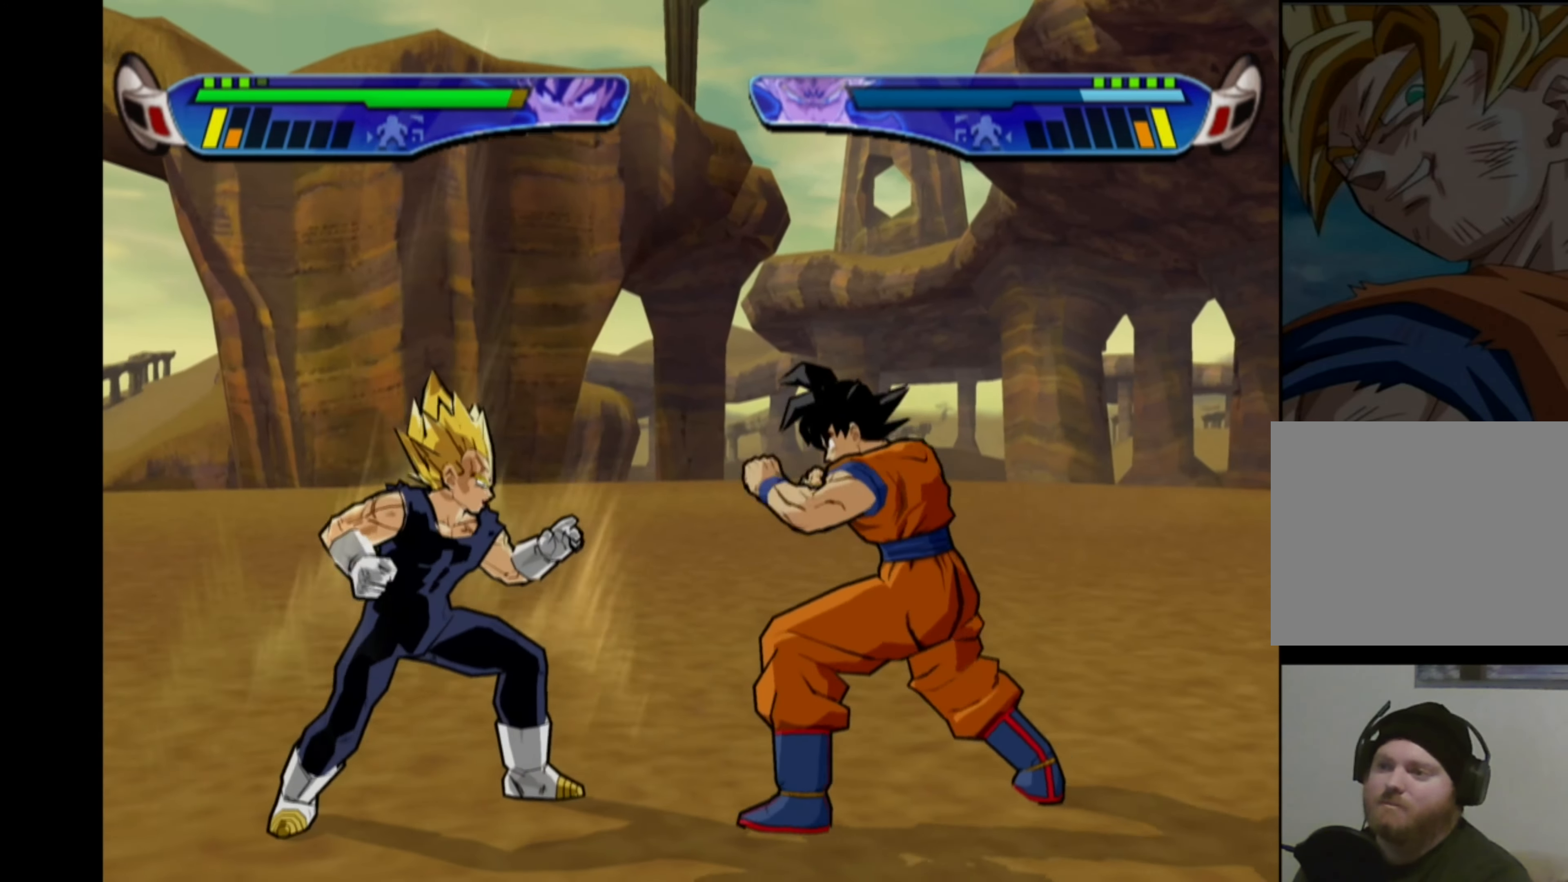
{"buttons": [], "left_stick": "center", "right_stick": "center", "events": [[17, "SQUARE", "down"], [84, "SQUARE", "up"], [150, "SQUARE", "down"], [200, "SQUARE", "up"], [284, "SQUARE", "down"], [367, "SQUARE", "up"], [417, "SQUARE", "down"], [484, "SQUARE", "up"]]}
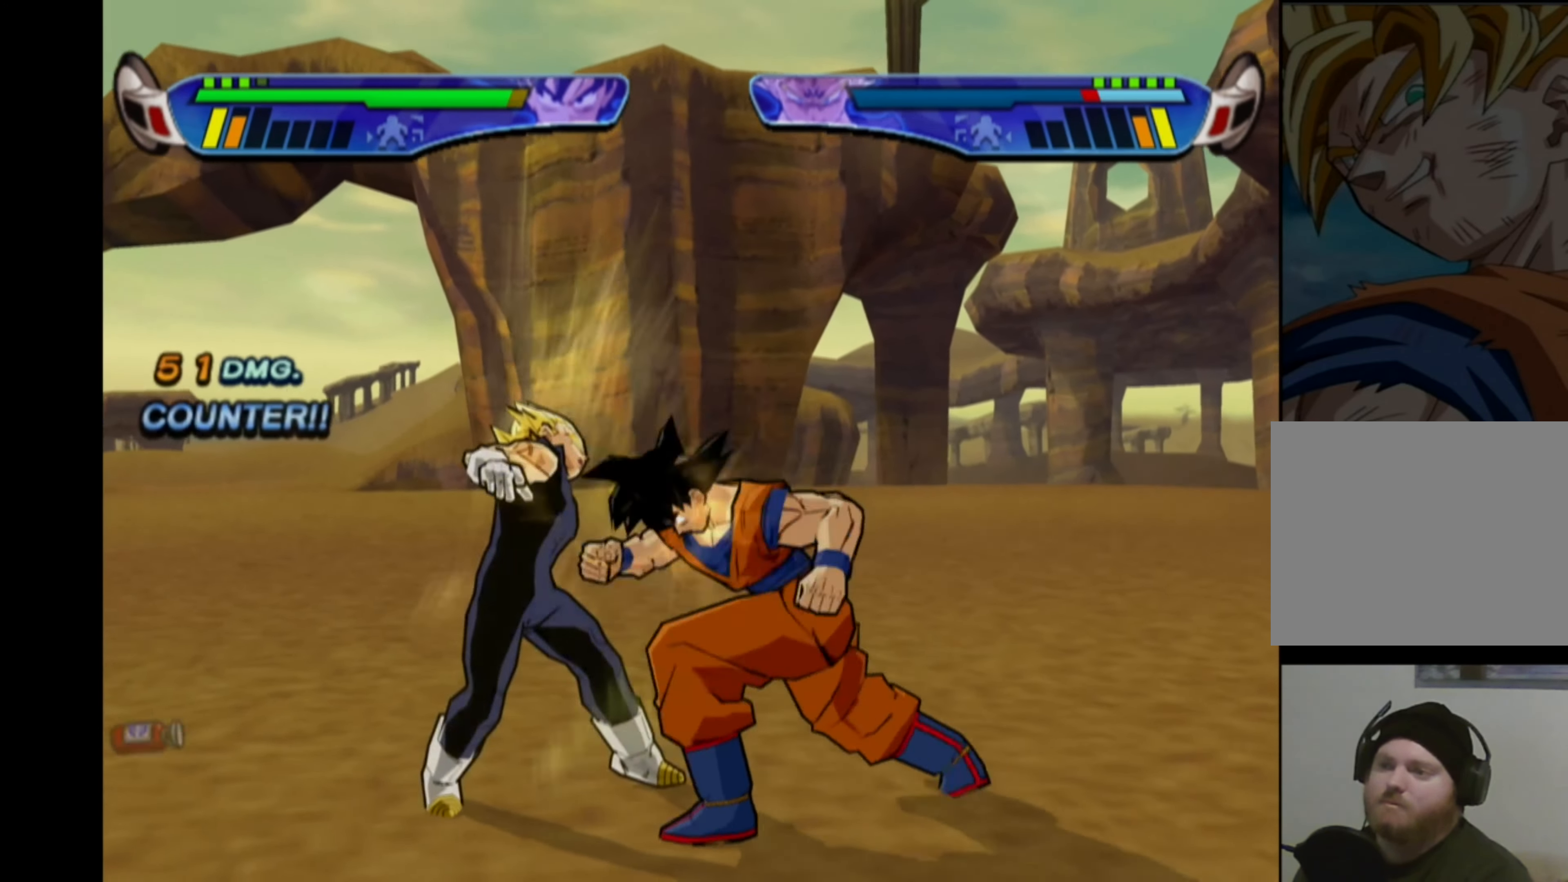
{"buttons": [], "left_stick": "center", "right_stick": "center", "events": [[50, "SQUARE", "down"], [134, "SQUARE", "up"], [167, "SQUARE", "down"], [250, "SQUARE", "up"], [334, "CIRCLE", "down"], [417, "CIRCLE", "up"]]}
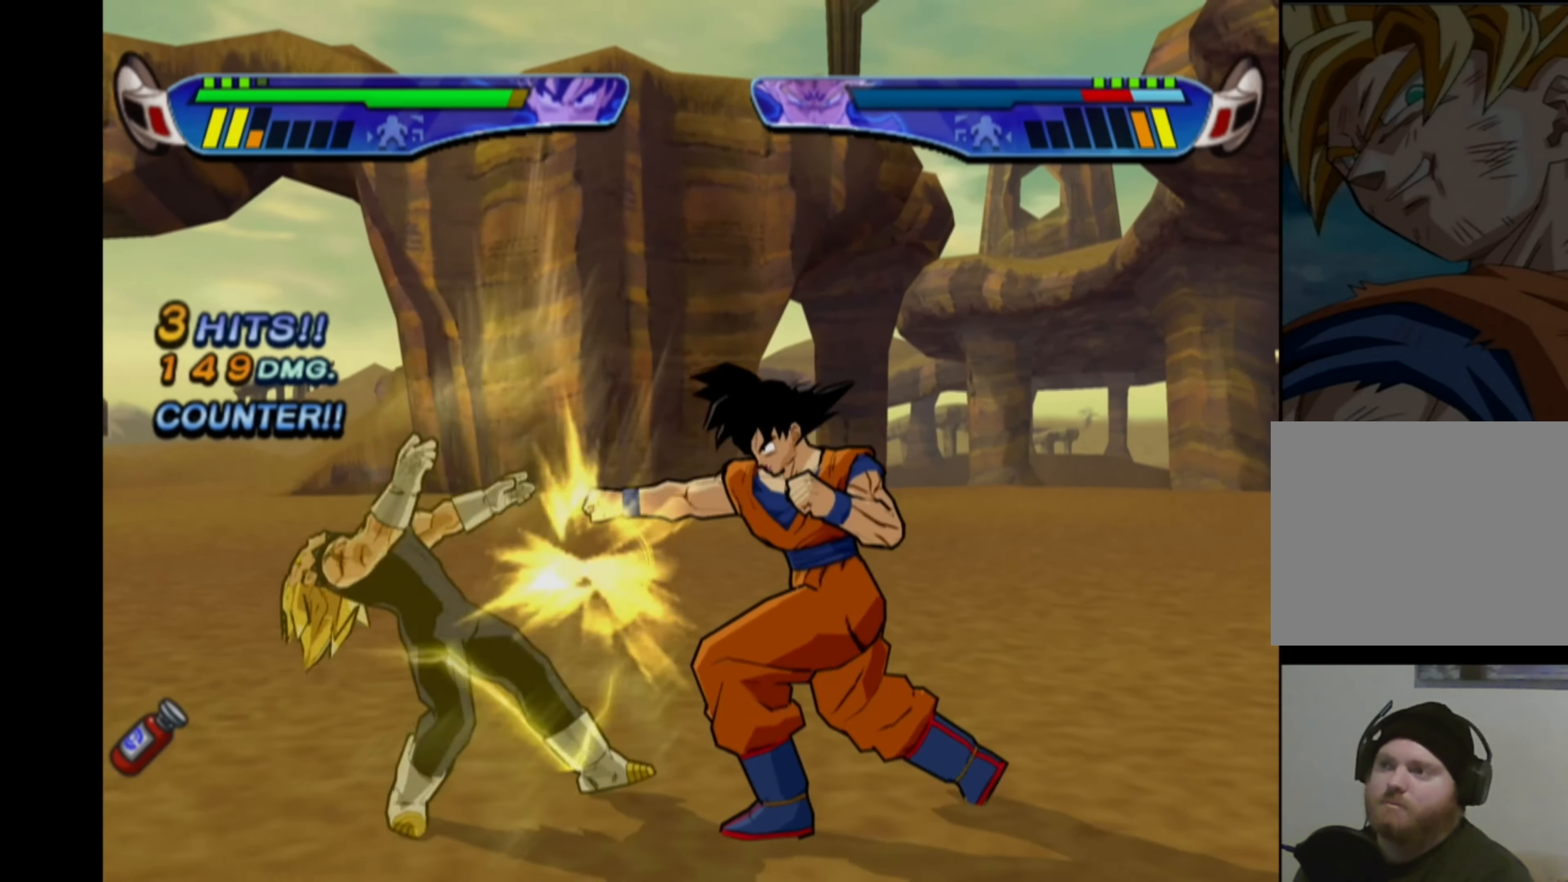
{"buttons": [], "left_stick": "center", "right_stick": "center", "events": []}
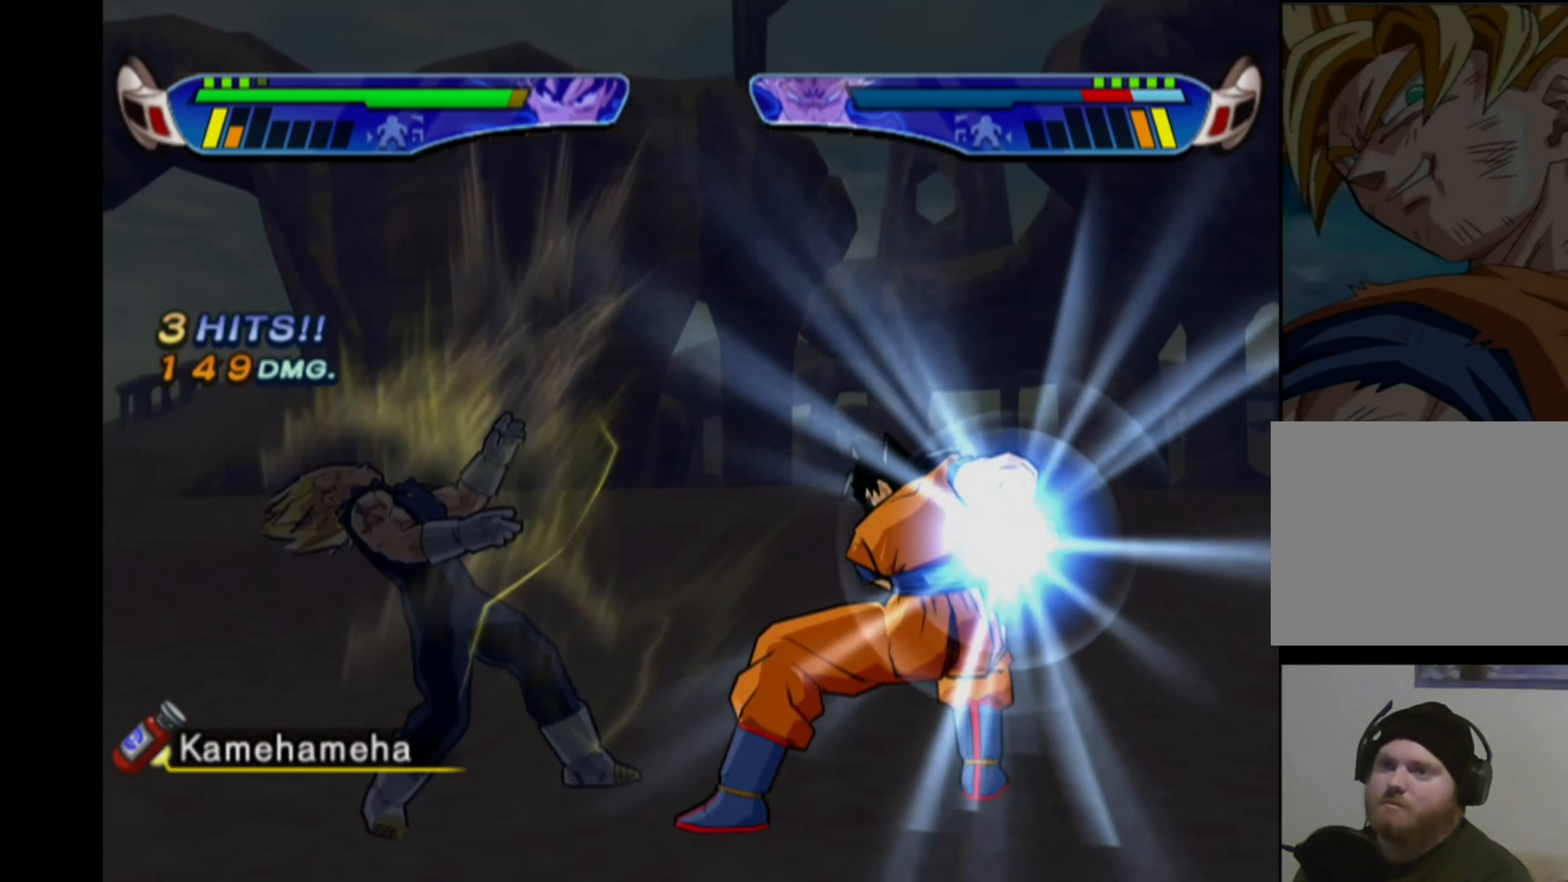
{"buttons": [], "left_stick": "center", "right_stick": "center", "events": []}